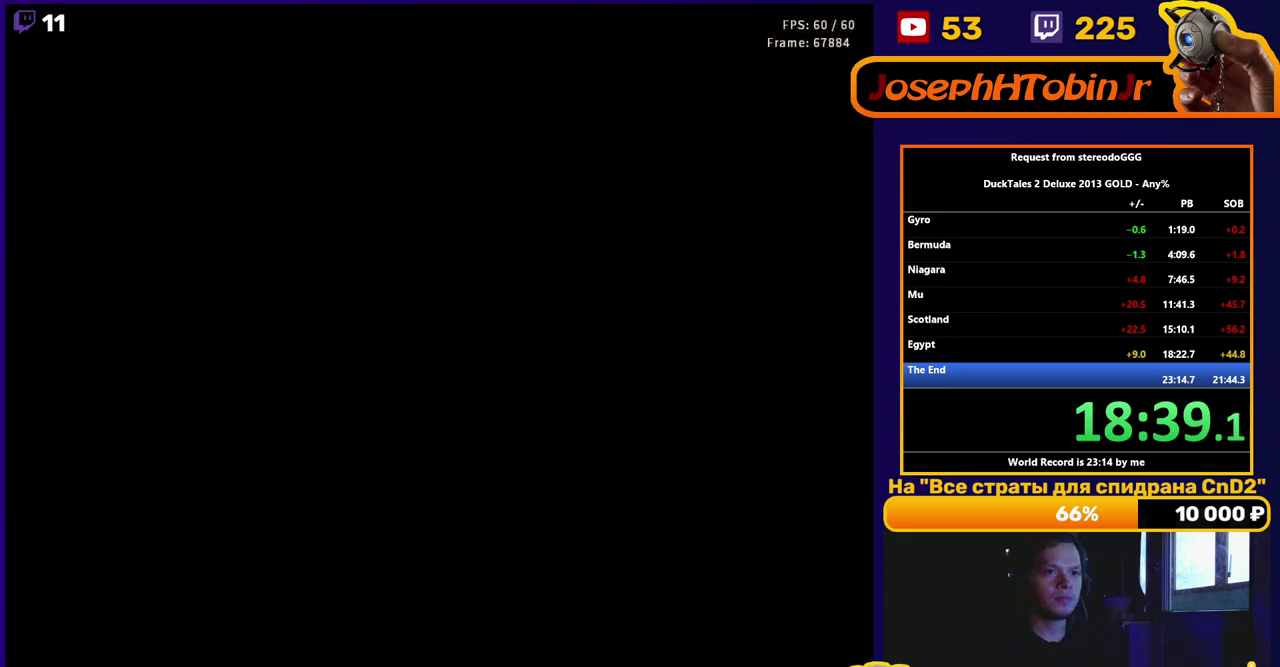
Gameplay with a controller (Nintendo layout); each line is a JSON object with the inputs held at the frame after it. "events" lists button and stick changes between this image and that frame as [ms after this image, input, new state], when the widget could be followed in between. Not read: L3 R3.
{"buttons": ["DPAD_RIGHT"], "events": []}
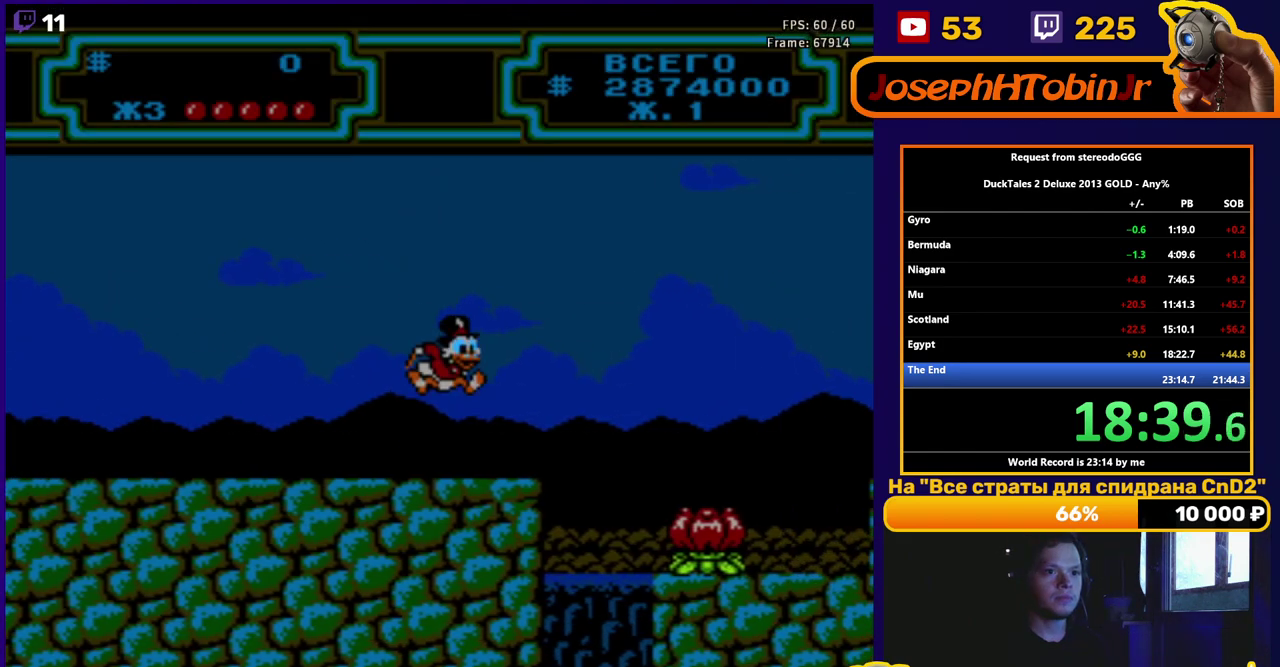
{"buttons": ["A", "DPAD_RIGHT"], "events": [[383, "A", "down"]]}
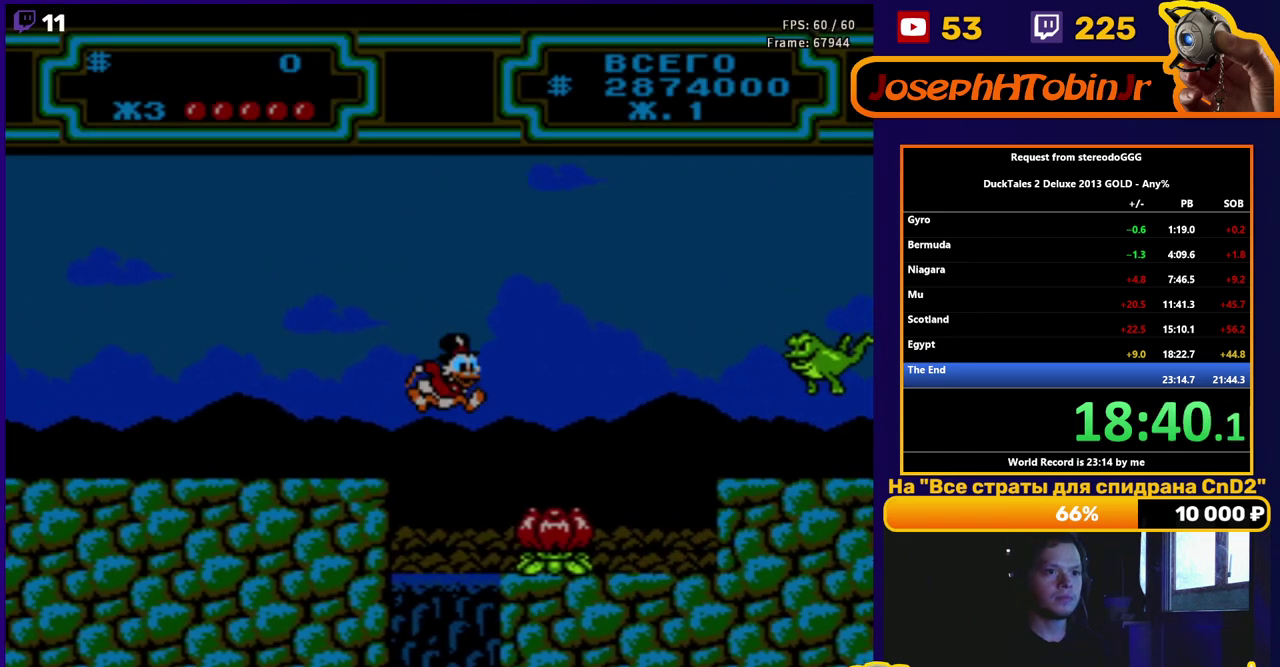
{"buttons": ["DPAD_RIGHT"], "events": [[433, "A", "up"]]}
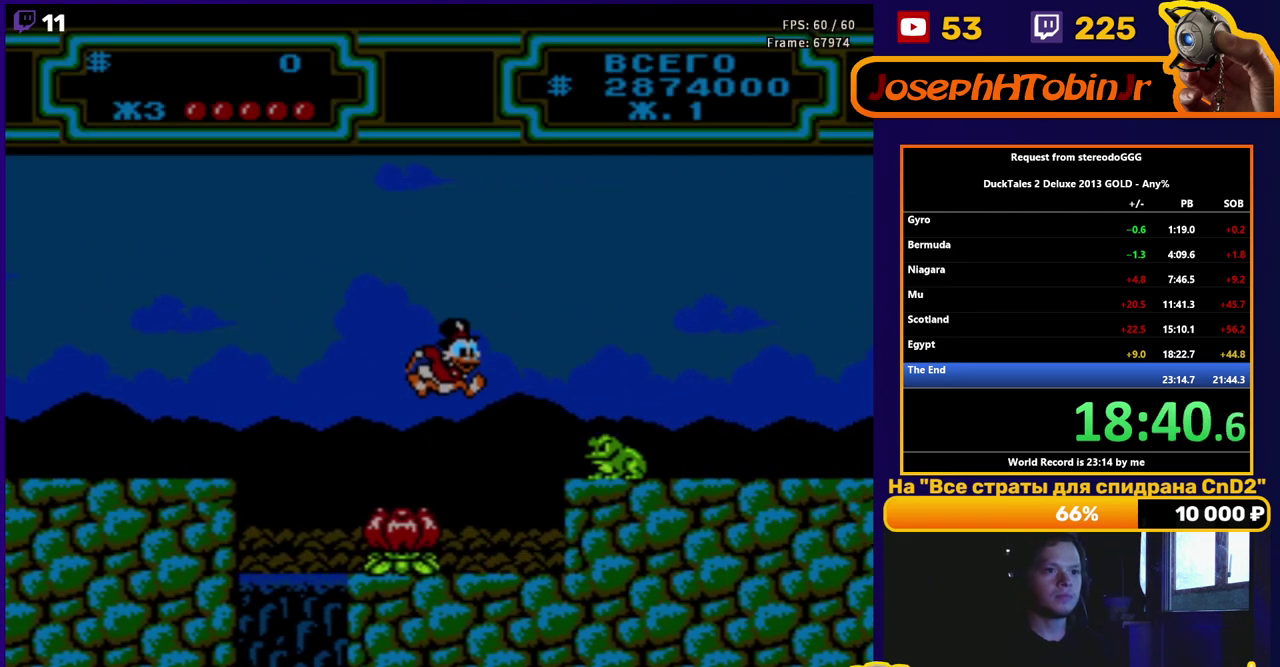
{"buttons": ["B", "DPAD_RIGHT"], "events": [[50, "B", "down"], [167, "DPAD_RIGHT", "up"], [400, "DPAD_RIGHT", "down"]]}
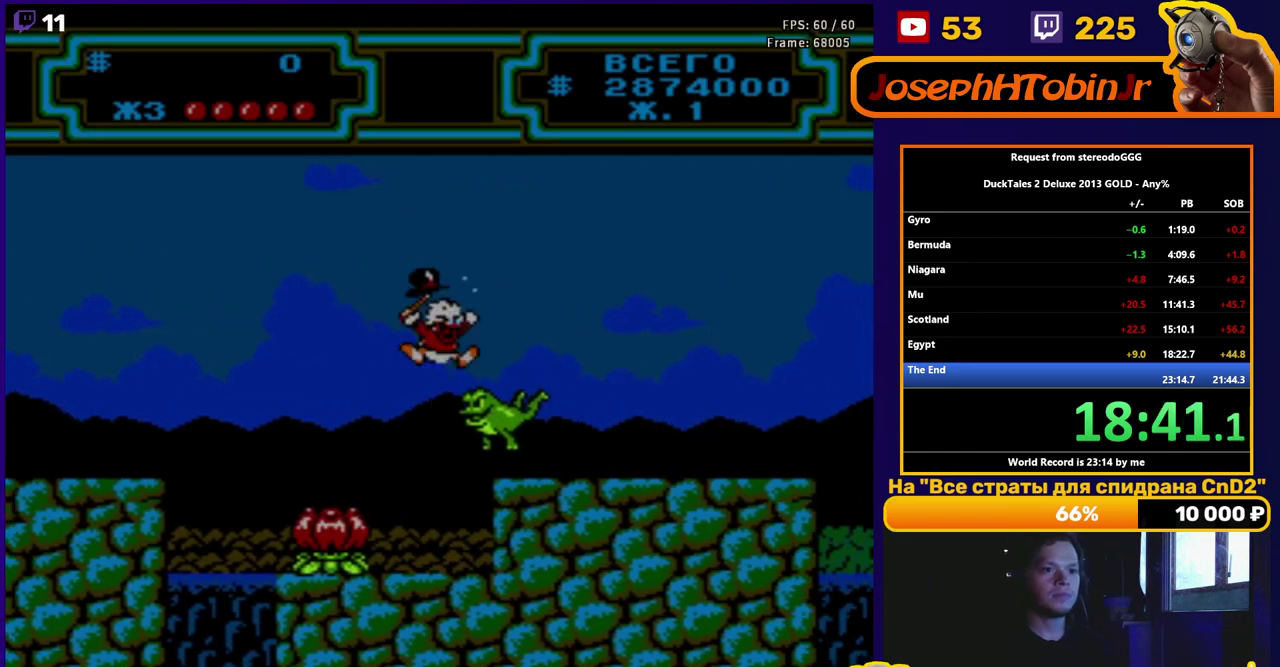
{"buttons": ["B", "DPAD_RIGHT"], "events": []}
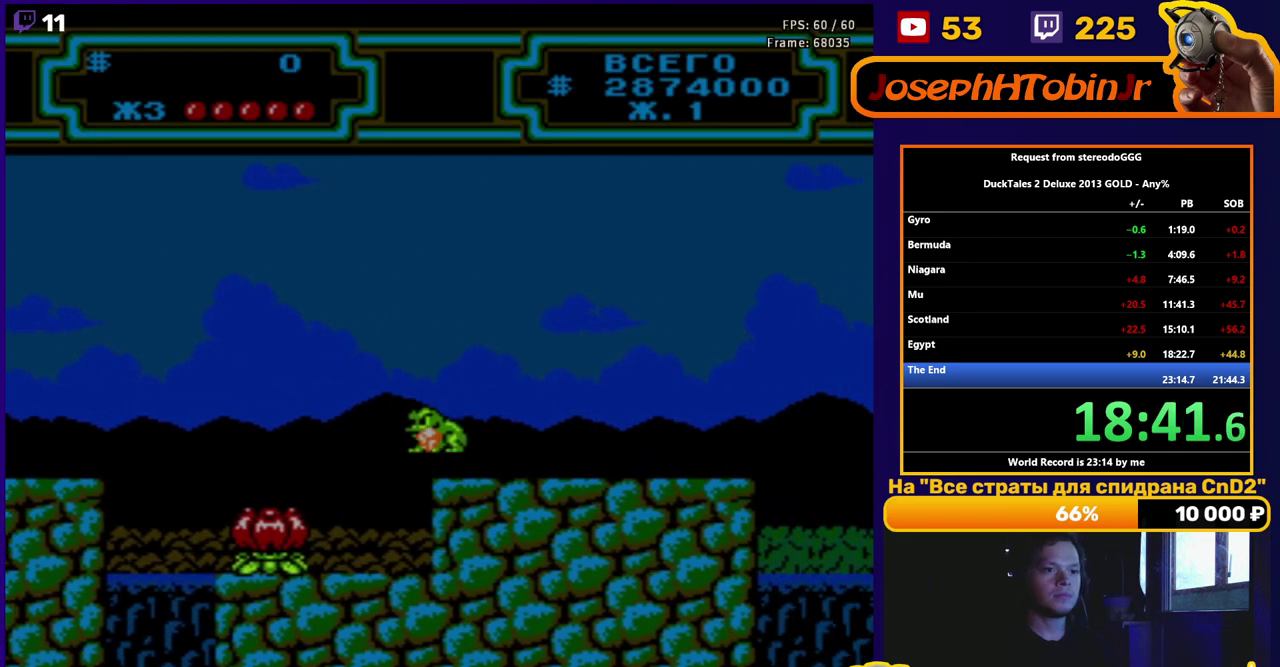
{"buttons": ["DPAD_RIGHT"], "events": [[133, "B", "up"]]}
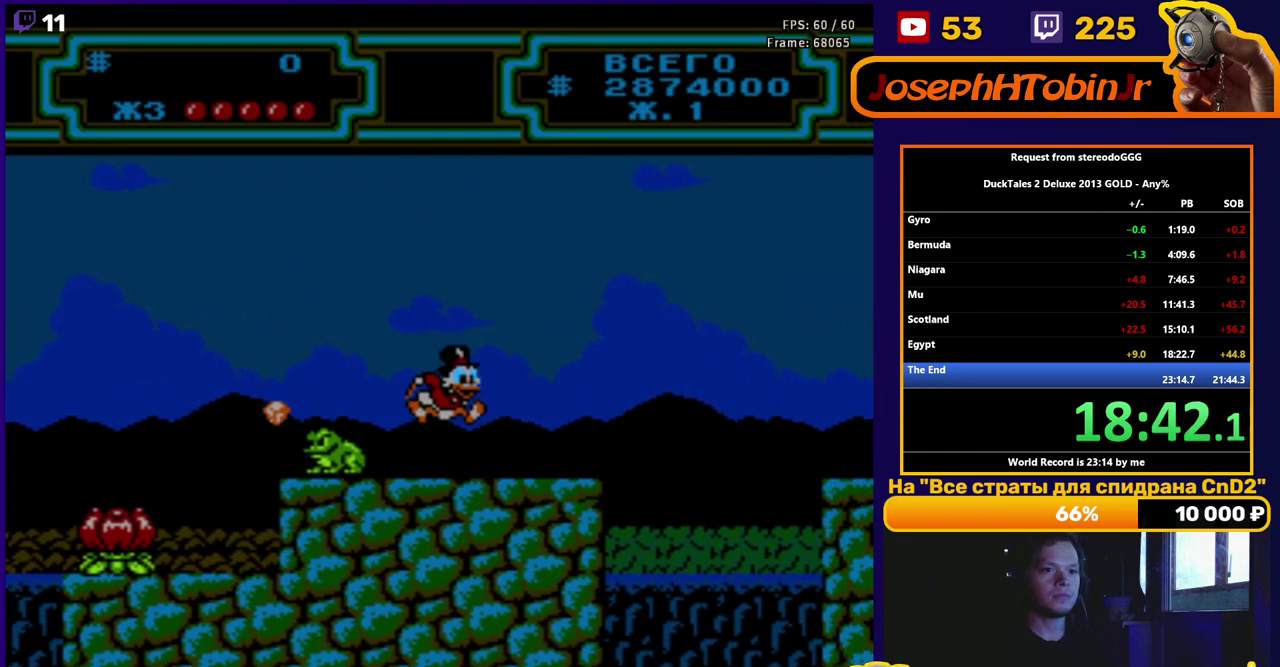
{"buttons": ["DPAD_RIGHT"], "events": []}
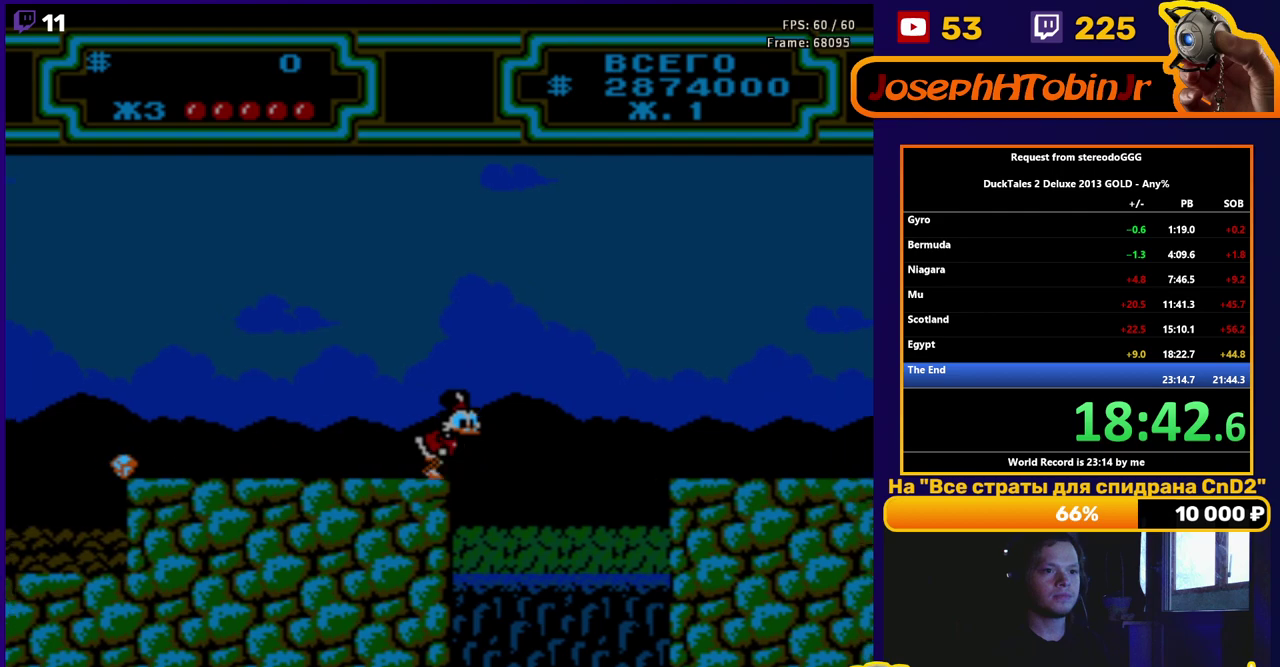
{"buttons": ["DPAD_RIGHT"], "events": [[100, "A", "down"], [417, "A", "up"]]}
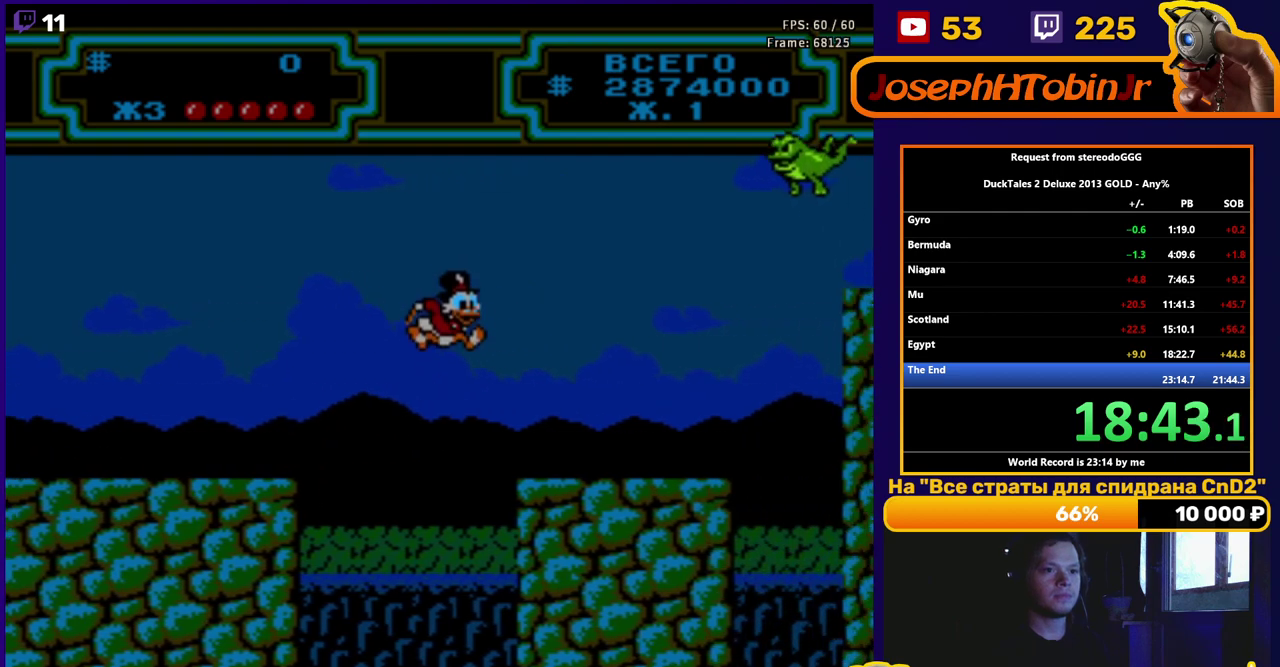
{"buttons": ["B", "DPAD_RIGHT"], "events": [[267, "A", "down"], [333, "A", "up"], [400, "B", "down"]]}
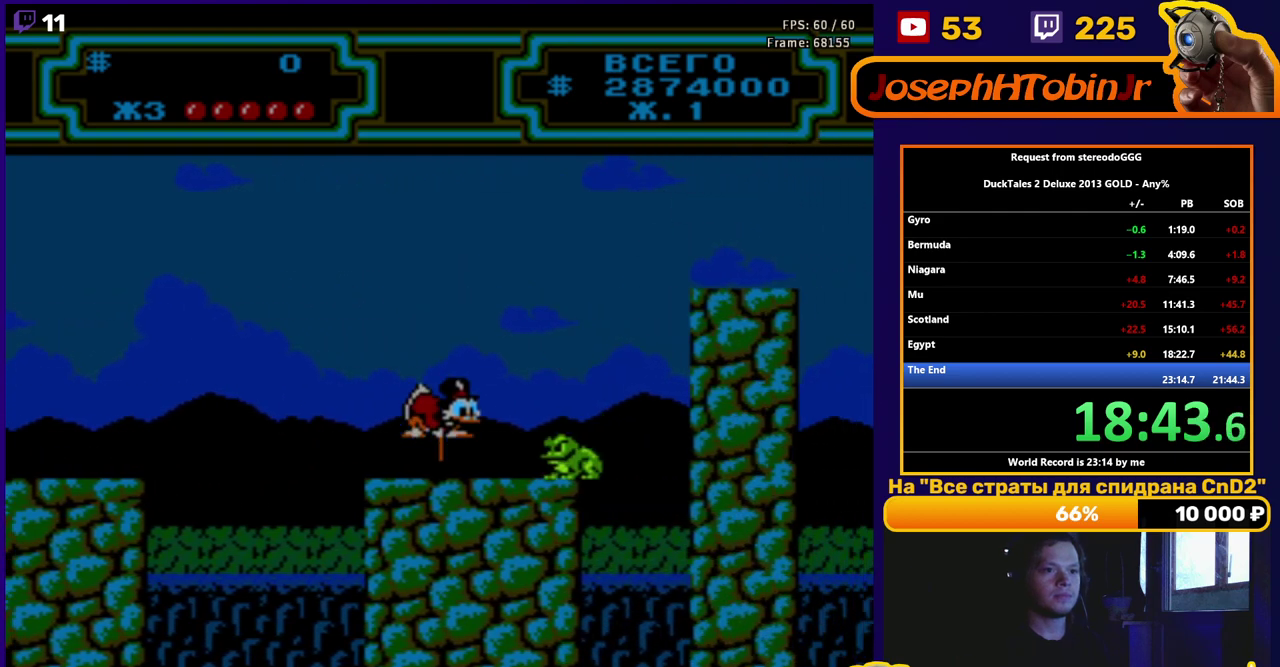
{"buttons": ["B", "DPAD_RIGHT"], "events": [[200, "B", "up"], [283, "B", "down"]]}
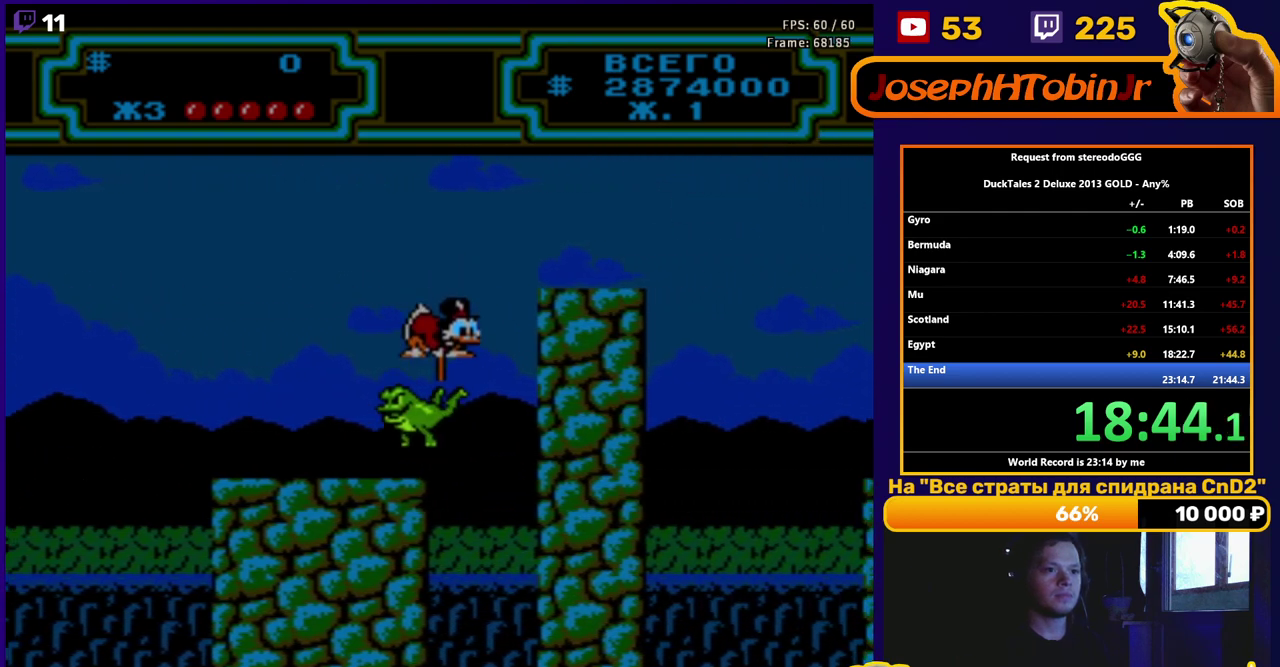
{"buttons": ["DPAD_RIGHT"], "events": [[183, "B", "up"]]}
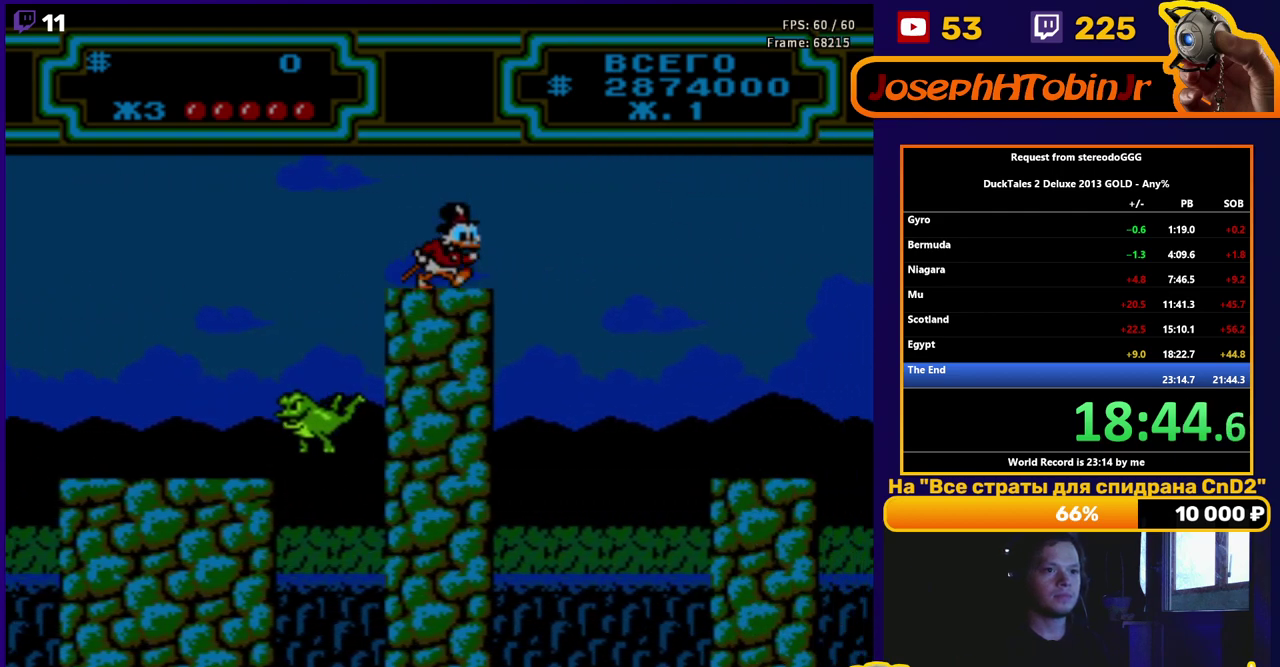
{"buttons": ["A", "DPAD_RIGHT"], "events": [[217, "A", "down"]]}
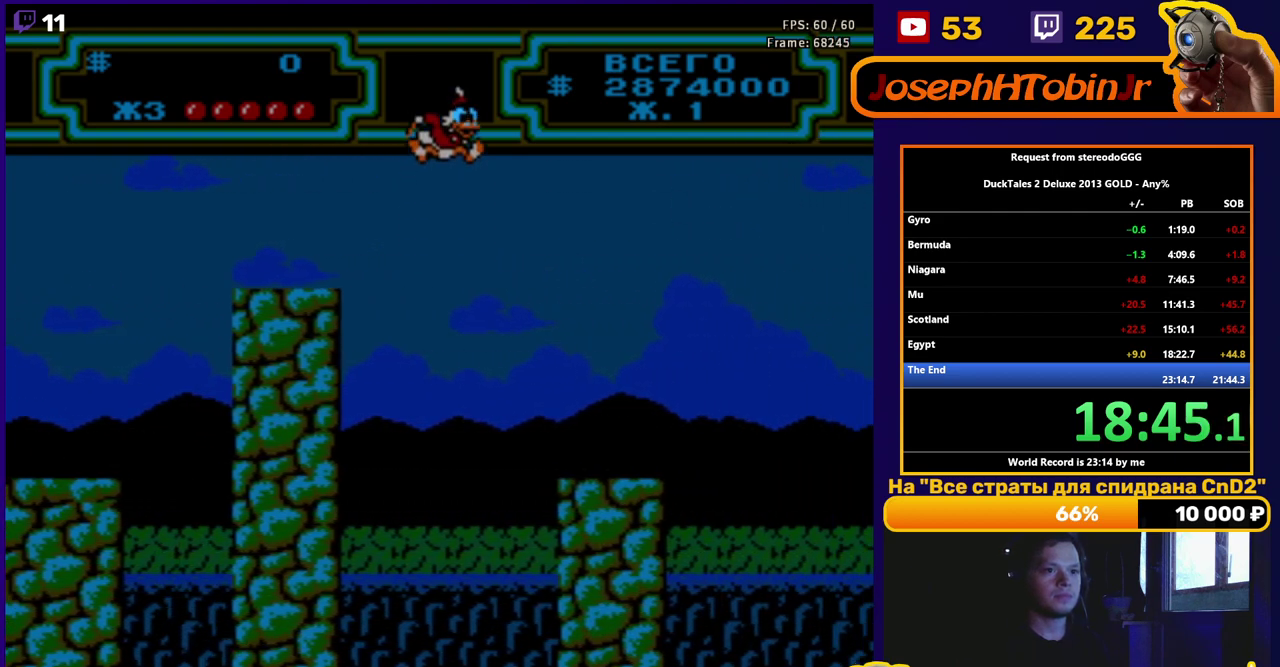
{"buttons": ["DPAD_RIGHT"], "events": [[150, "A", "up"]]}
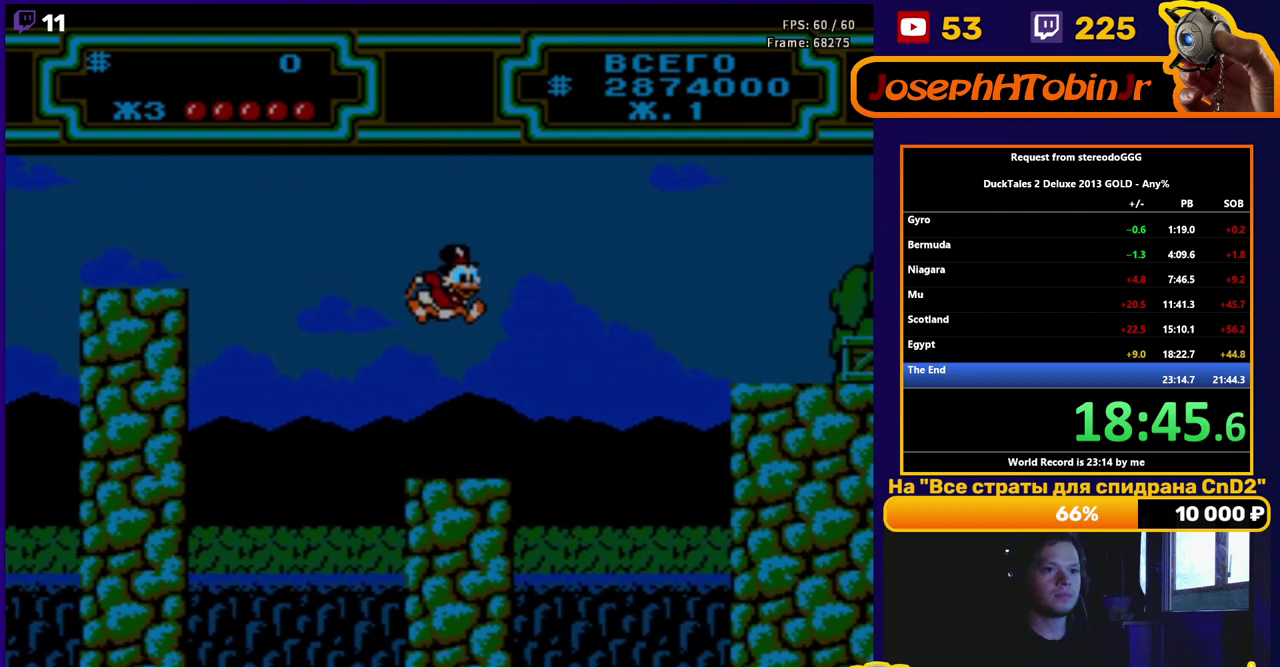
{"buttons": ["A", "DPAD_RIGHT"], "events": [[283, "A", "down"]]}
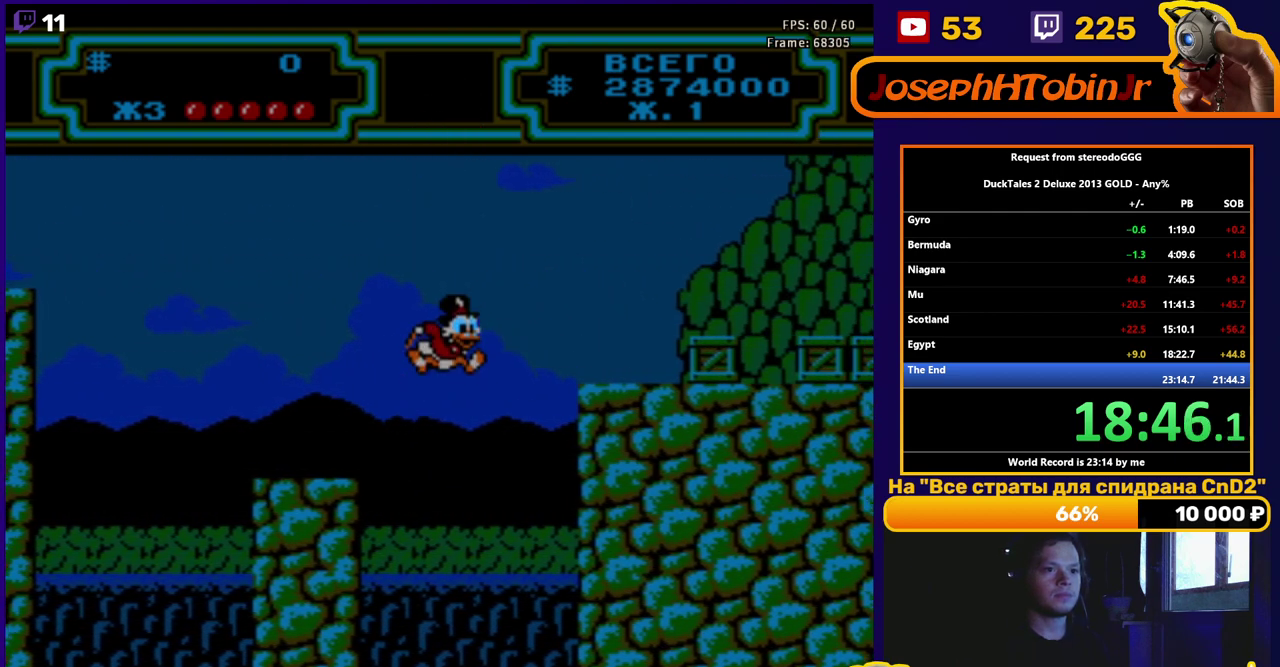
{"buttons": ["A", "DPAD_RIGHT"], "events": [[400, "A", "up"], [483, "A", "down"]]}
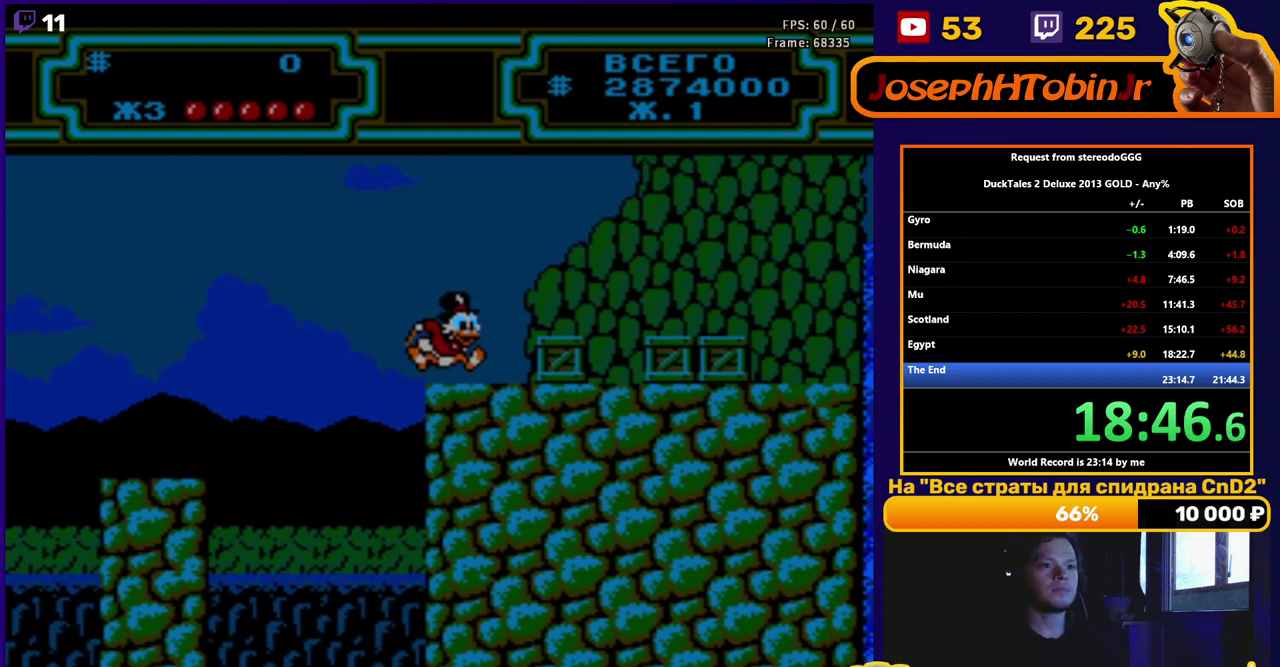
{"buttons": ["DPAD_RIGHT"], "events": [[167, "A", "up"]]}
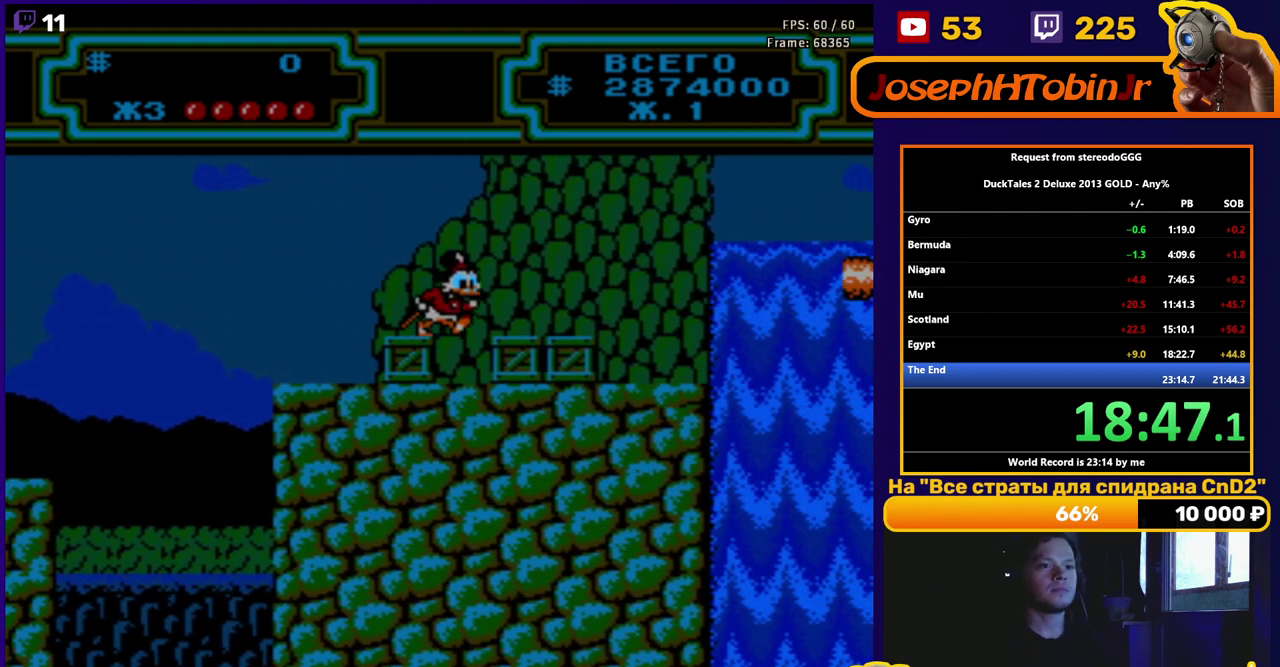
{"buttons": ["B", "DPAD_RIGHT"], "events": [[233, "A", "down"], [400, "A", "up"], [500, "B", "down"]]}
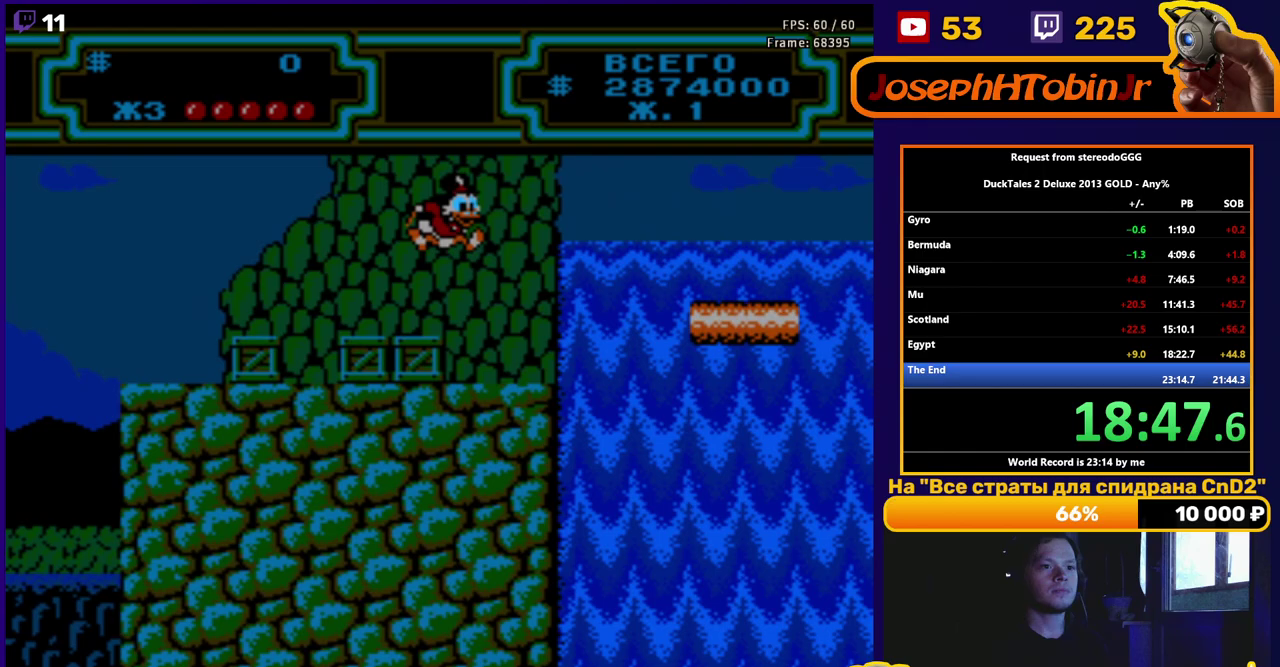
{"buttons": ["B", "DPAD_RIGHT"], "events": []}
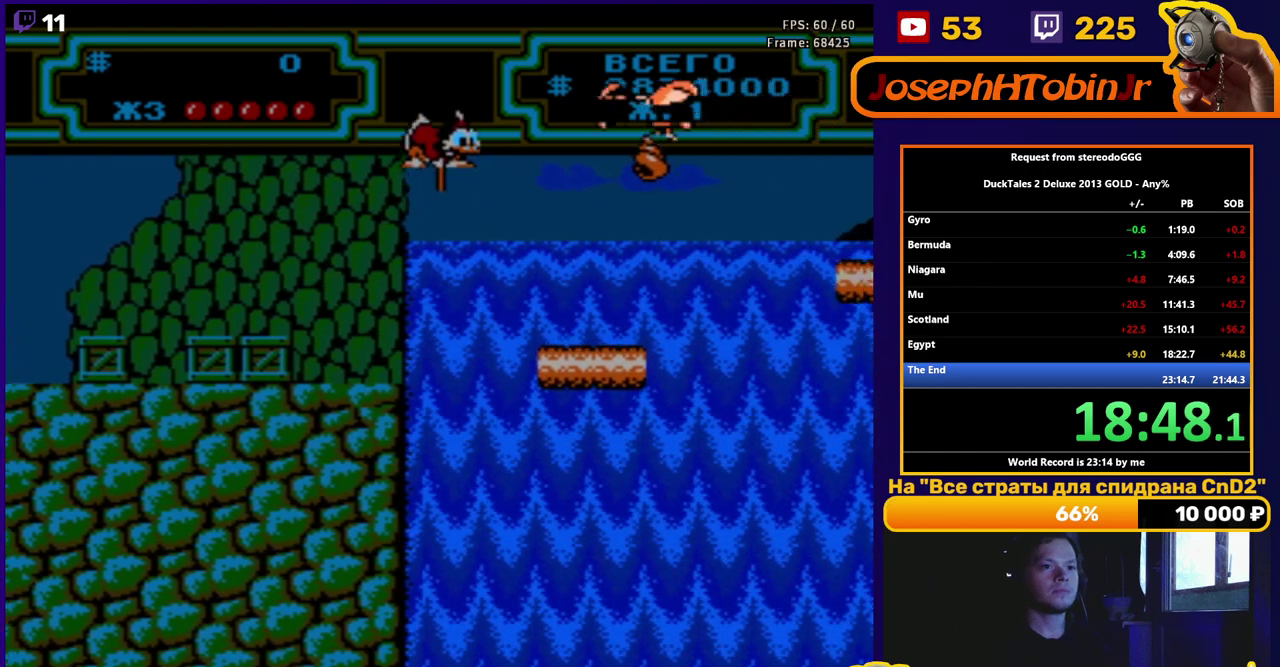
{"buttons": ["B", "DPAD_RIGHT"], "events": [[383, "B", "up"], [483, "B", "down"]]}
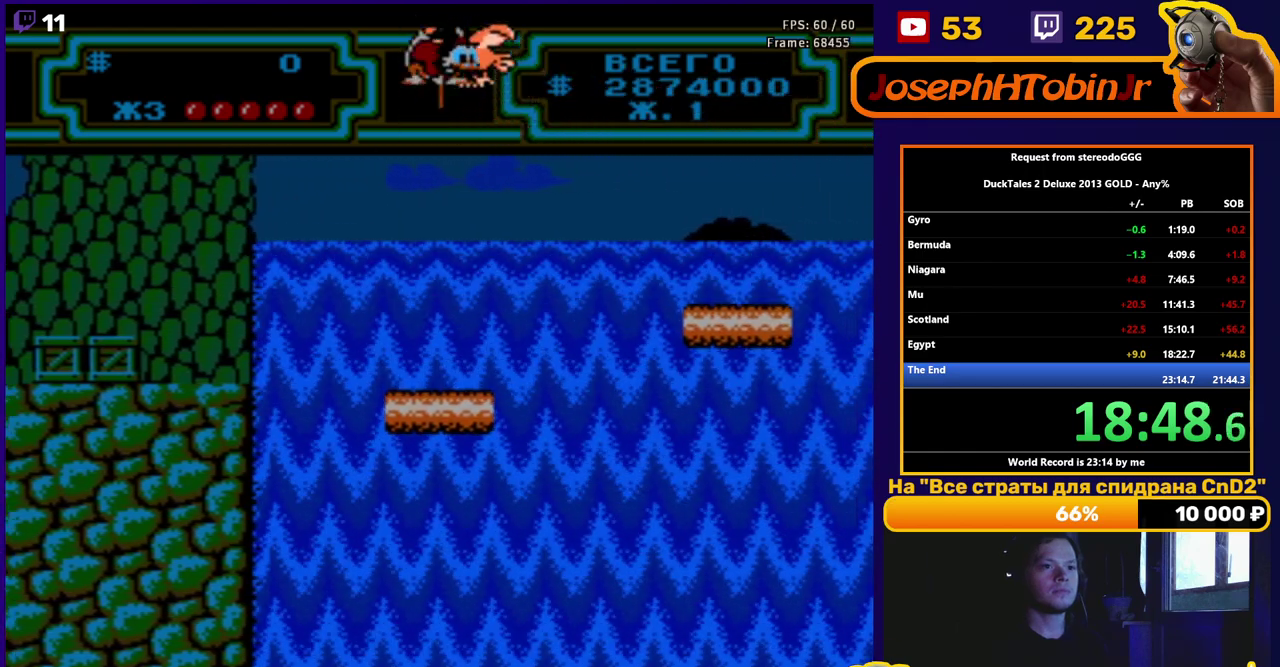
{"buttons": ["B", "DPAD_RIGHT"], "events": [[83, "DPAD_RIGHT", "up"], [300, "DPAD_RIGHT", "down"]]}
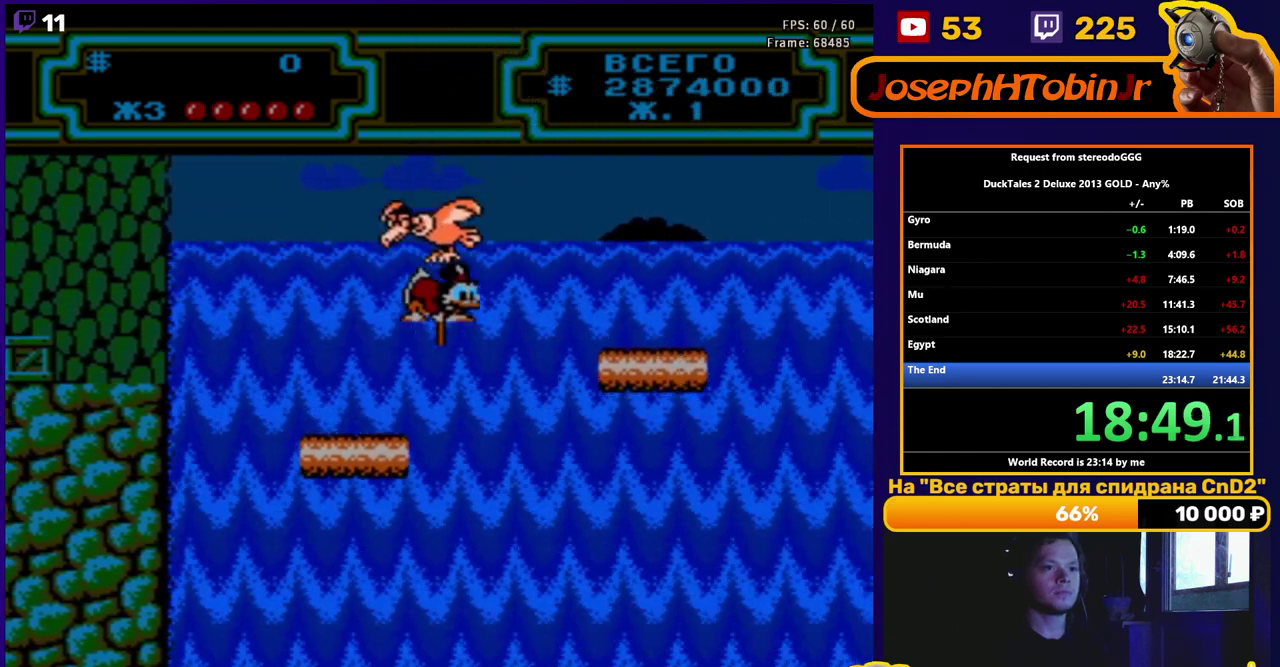
{"buttons": ["DPAD_RIGHT"], "events": [[217, "B", "up"]]}
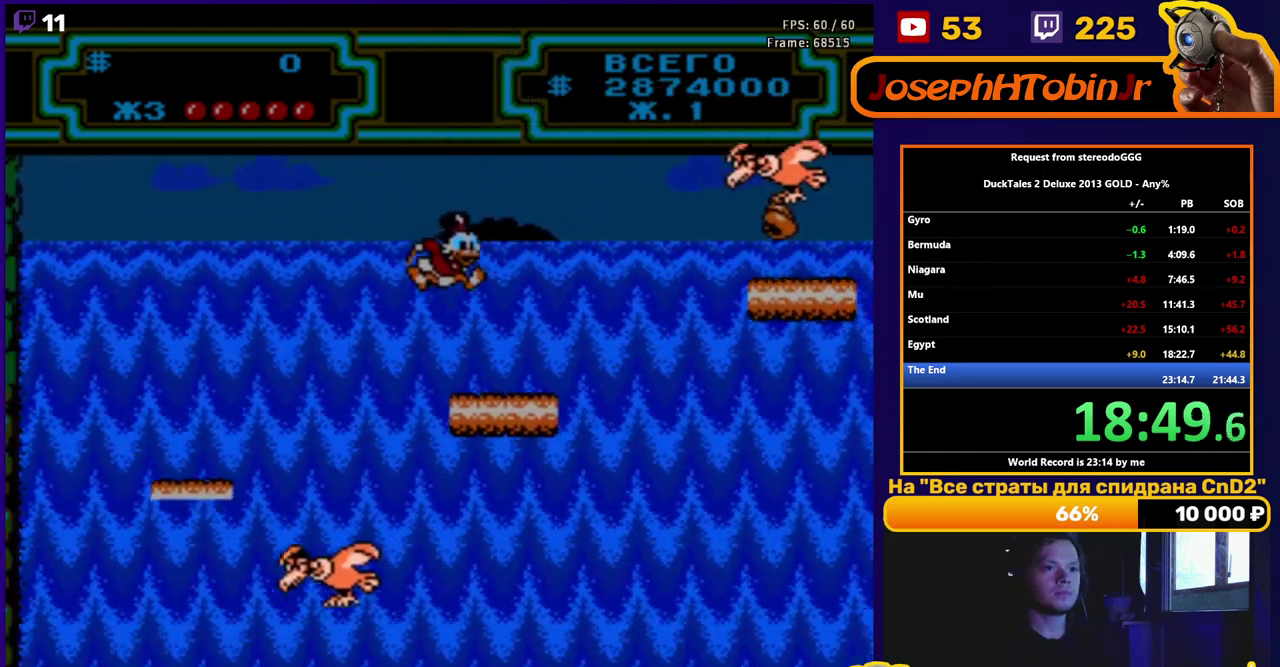
{"buttons": [], "events": [[333, "DPAD_RIGHT", "up"]]}
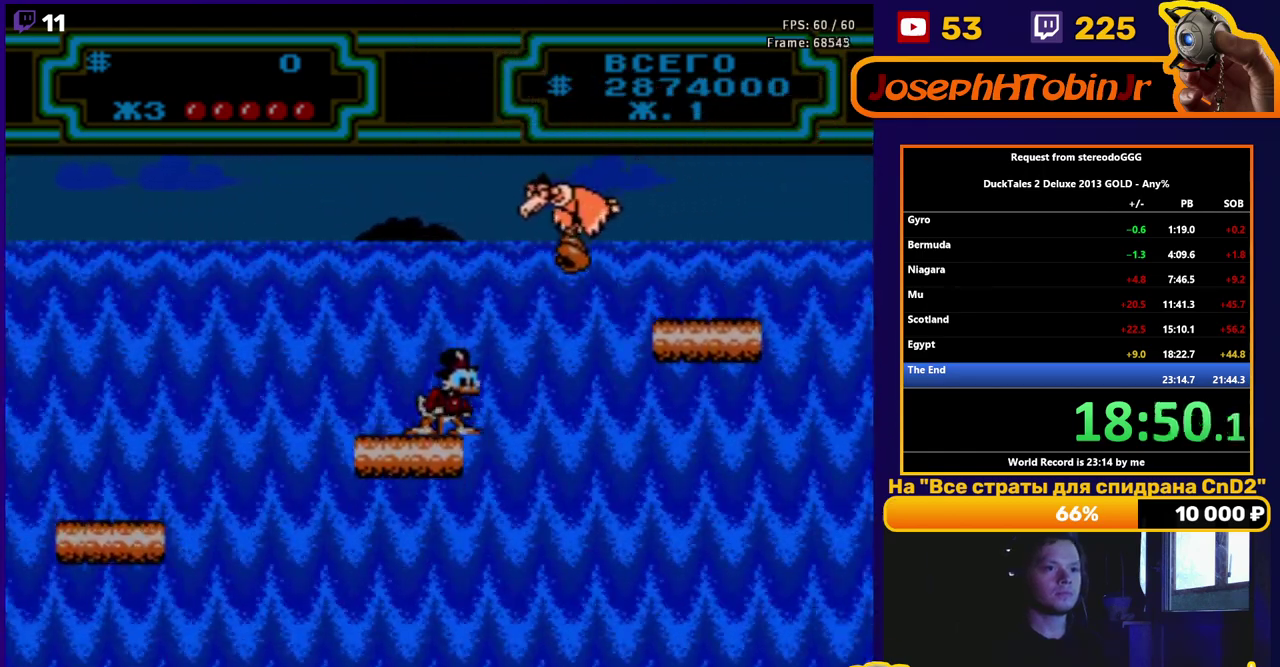
{"buttons": ["DPAD_LEFT"], "events": [[117, "DPAD_RIGHT", "down"], [150, "A", "down"], [250, "A", "up"], [300, "DPAD_LEFT", "down"], [317, "DPAD_RIGHT", "up"]]}
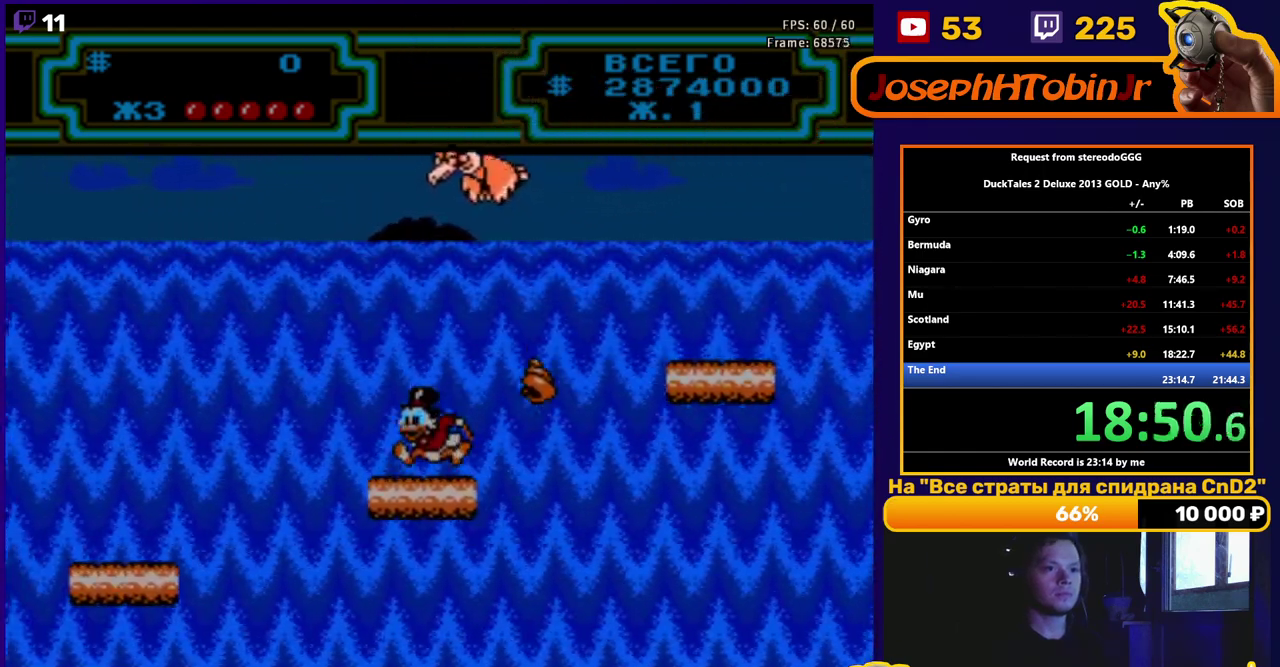
{"buttons": ["B", "DPAD_RIGHT"], "events": [[50, "A", "down"], [67, "DPAD_LEFT", "up"], [150, "A", "up"], [233, "DPAD_RIGHT", "down"], [267, "B", "down"]]}
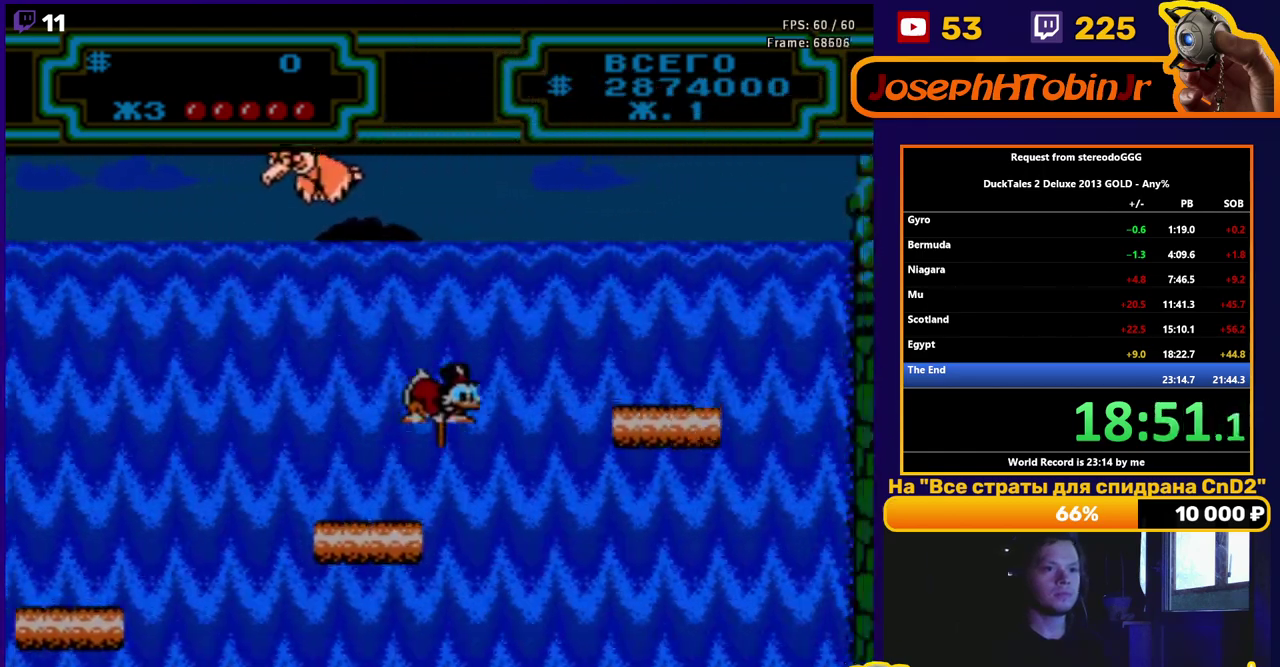
{"buttons": ["DPAD_RIGHT"], "events": [[250, "B", "up"]]}
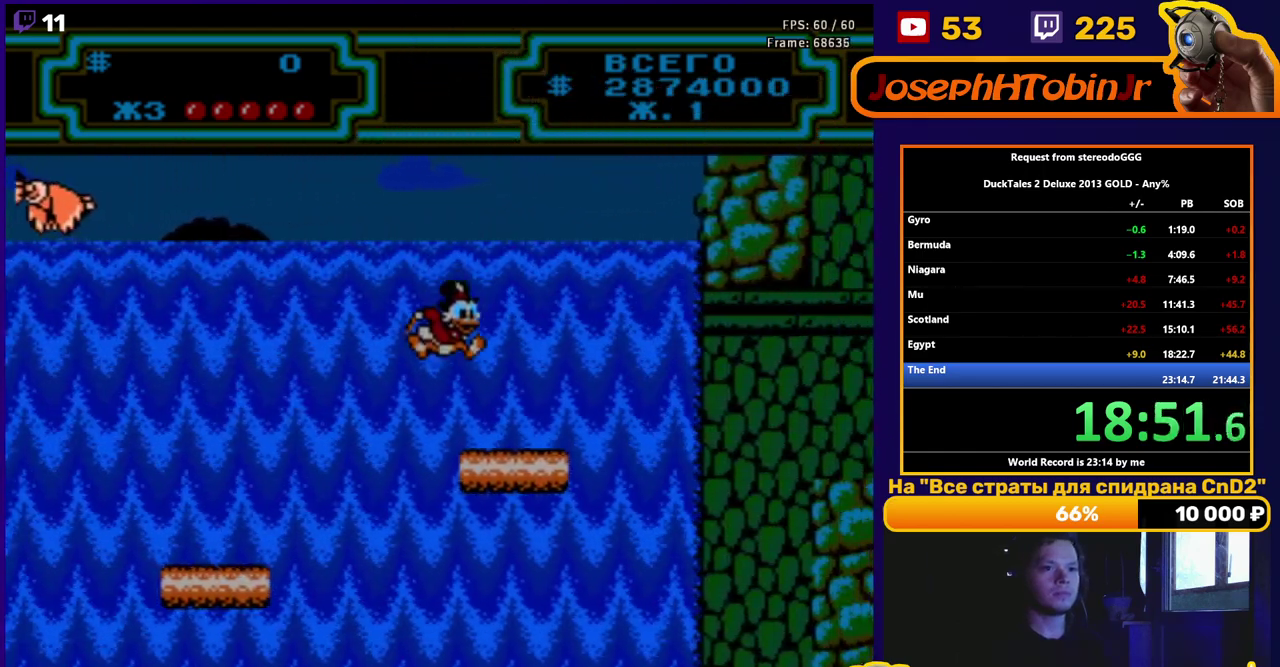
{"buttons": ["DPAD_RIGHT"], "events": [[117, "DPAD_RIGHT", "up"], [250, "DPAD_RIGHT", "down"]]}
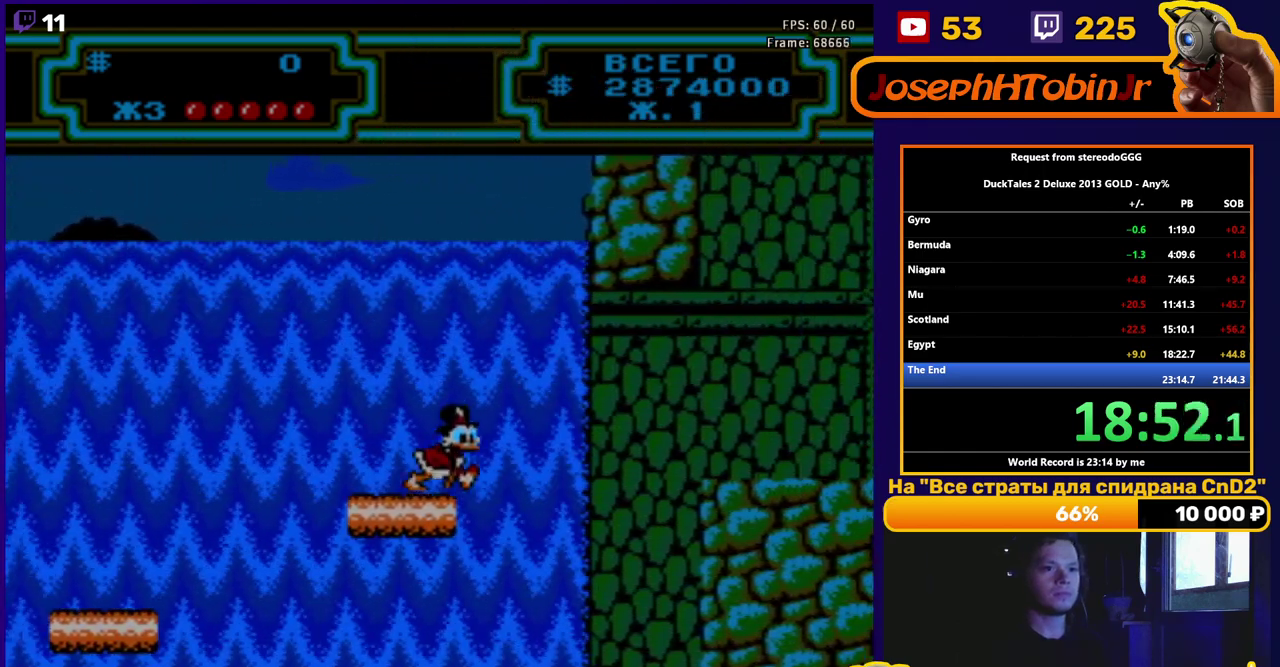
{"buttons": ["A", "DPAD_RIGHT"], "events": [[133, "A", "down"]]}